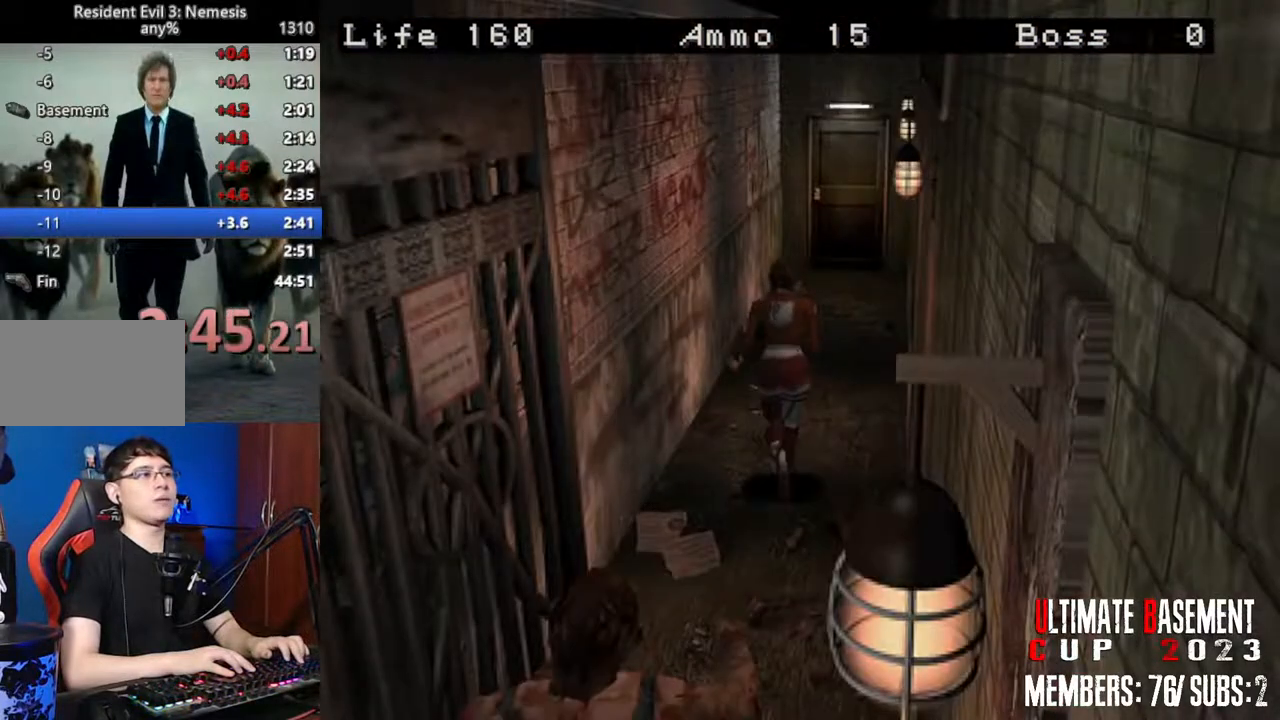
Gameplay with keyboard; each line is a JSON object with the keys held at the frame after it. "events" lists presses ("down") and releases ("up") of "a", "d", "k", "l", "o", "q", "s", "semicolon", "shift", "space" and "w" between this image and that frame as [ms after this image, input, new state], when the widget could be followed in between. No other keys are recorded. Mouse input is not recorded.
{"keys": ["shift", "w"], "events": [[433, "d", "down"], [483, "d", "up"]]}
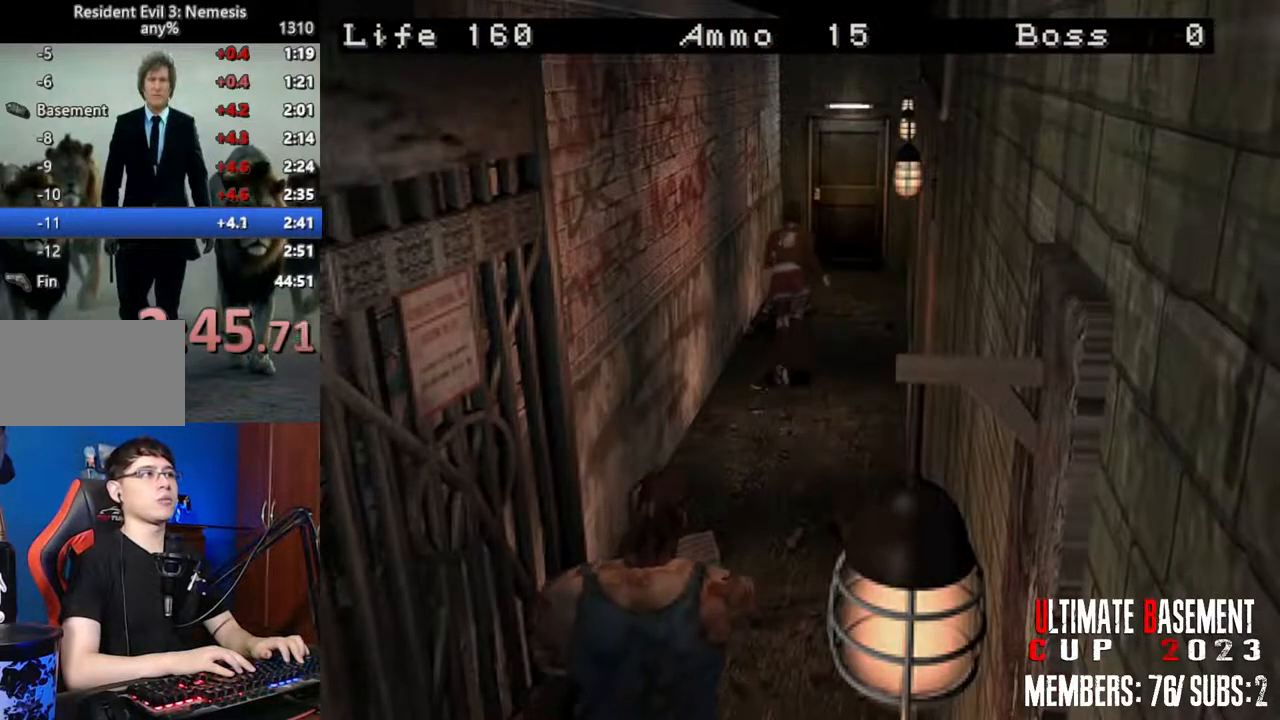
{"keys": ["semicolon", "shift", "w"], "events": [[350, "semicolon", "down"]]}
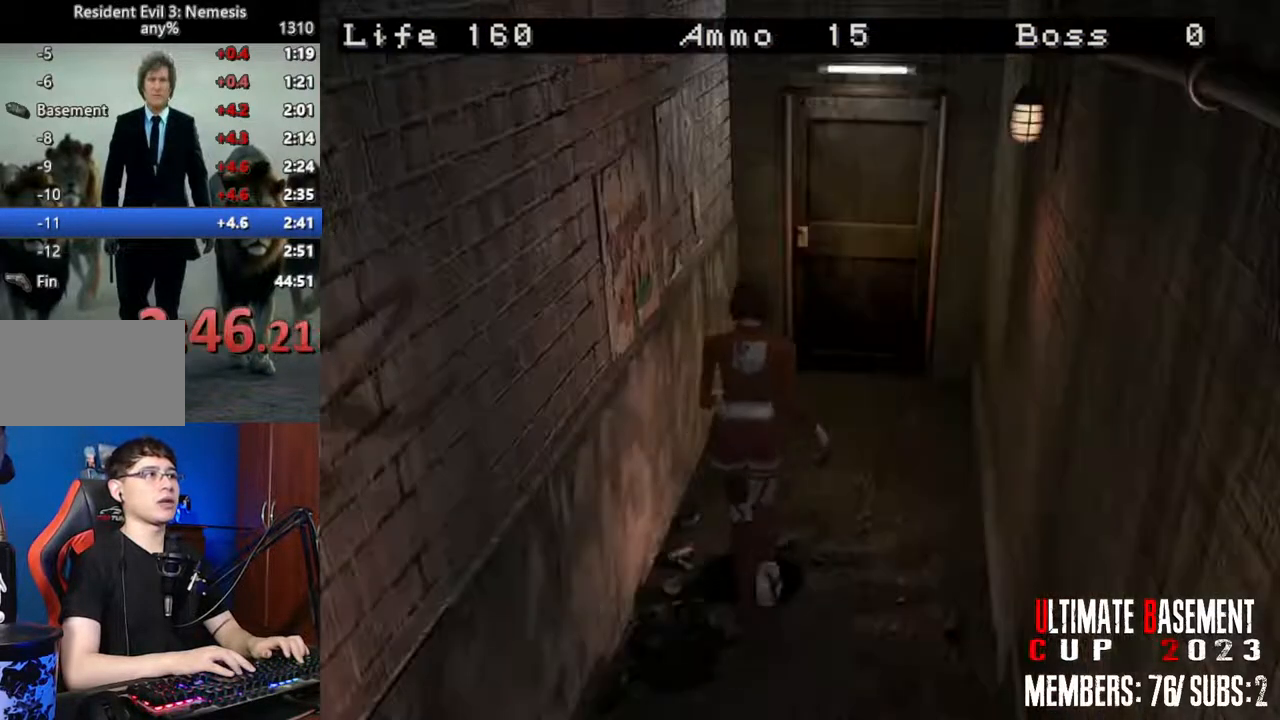
{"keys": ["semicolon", "shift", "w"], "events": [[83, "d", "down"], [133, "d", "up"]]}
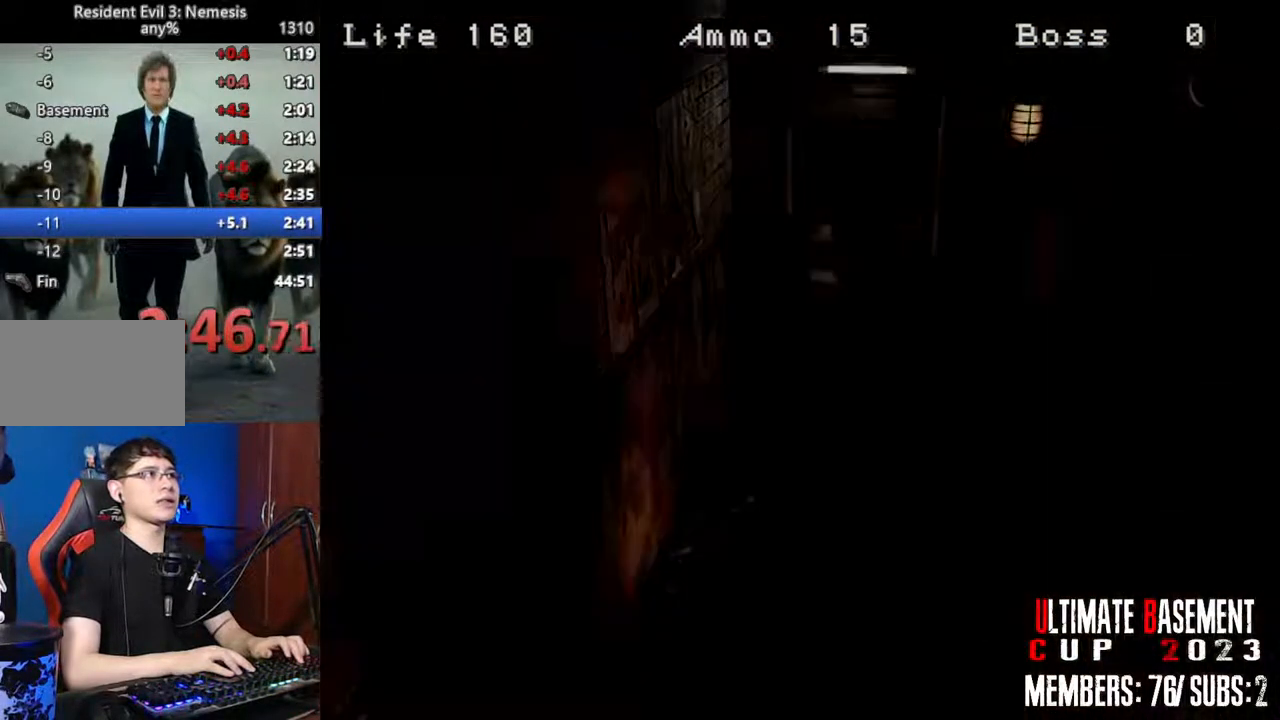
{"keys": ["a", "shift", "space", "w"], "events": [[100, "a", "down"], [150, "semicolon", "up"], [383, "space", "down"]]}
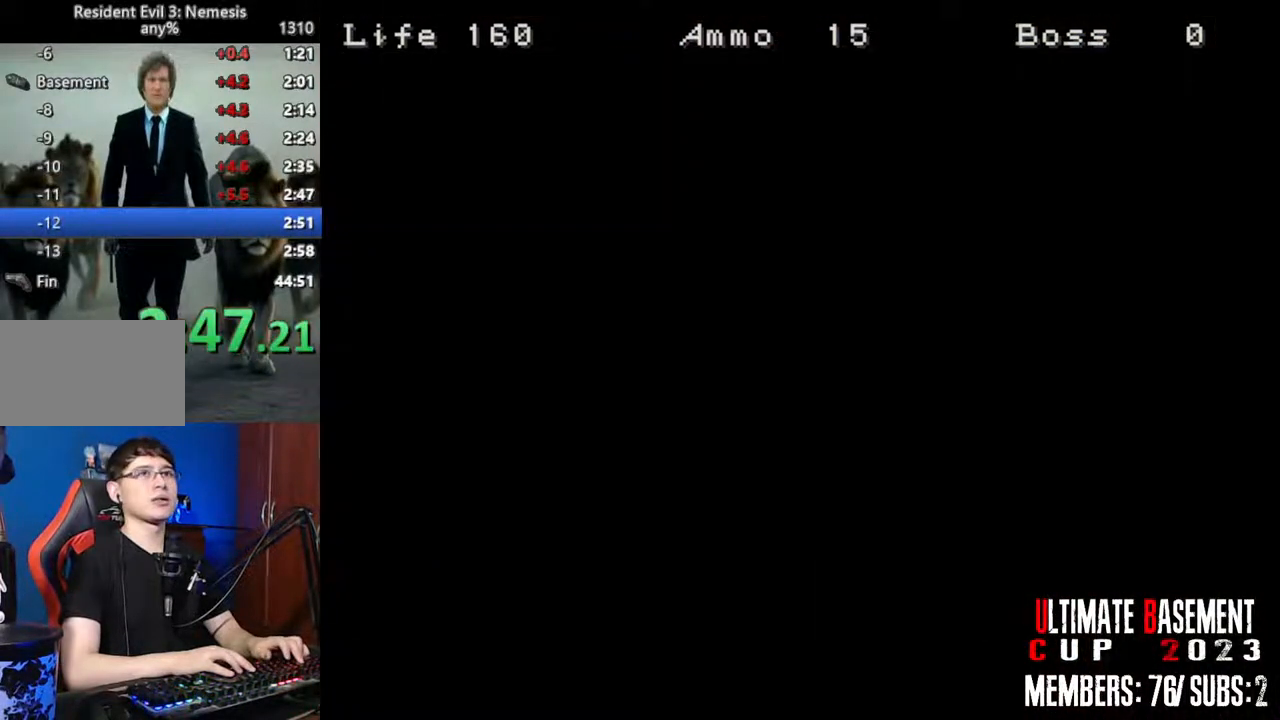
{"keys": ["a", "shift", "w"], "events": [[33, "space", "up"]]}
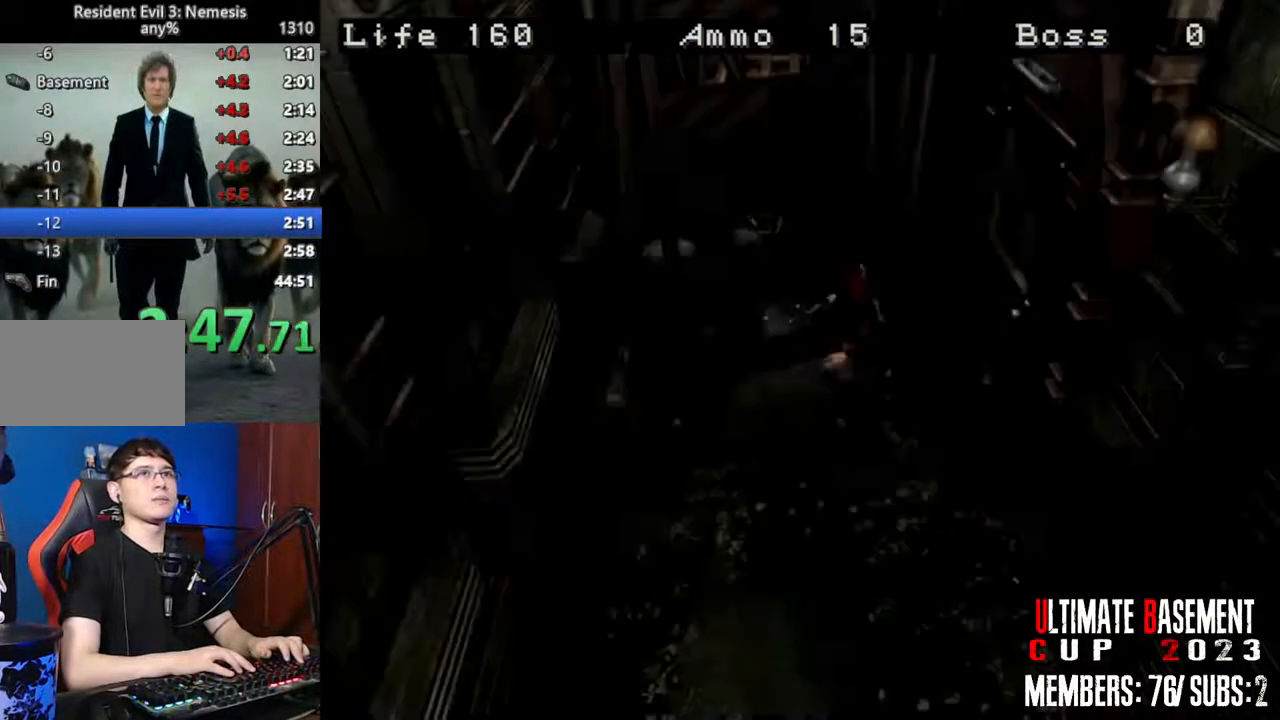
{"keys": ["a", "shift", "w"], "events": []}
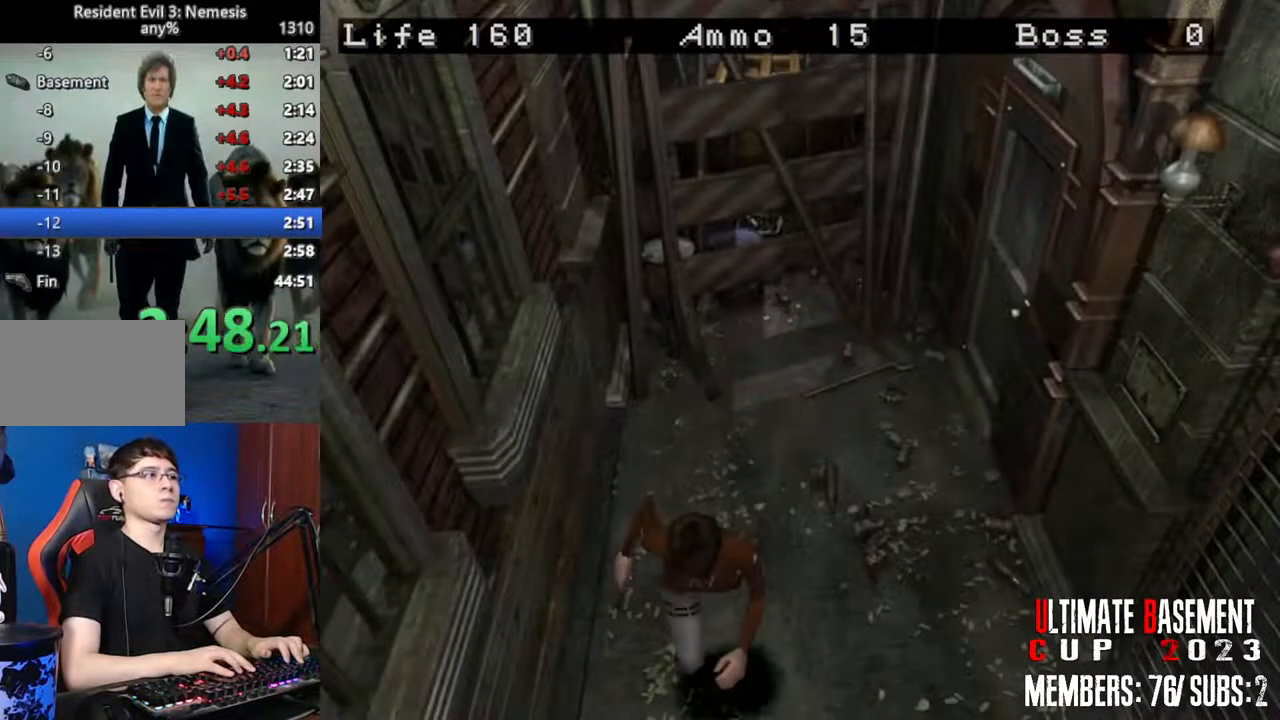
{"keys": ["shift", "w"], "events": [[50, "a", "up"]]}
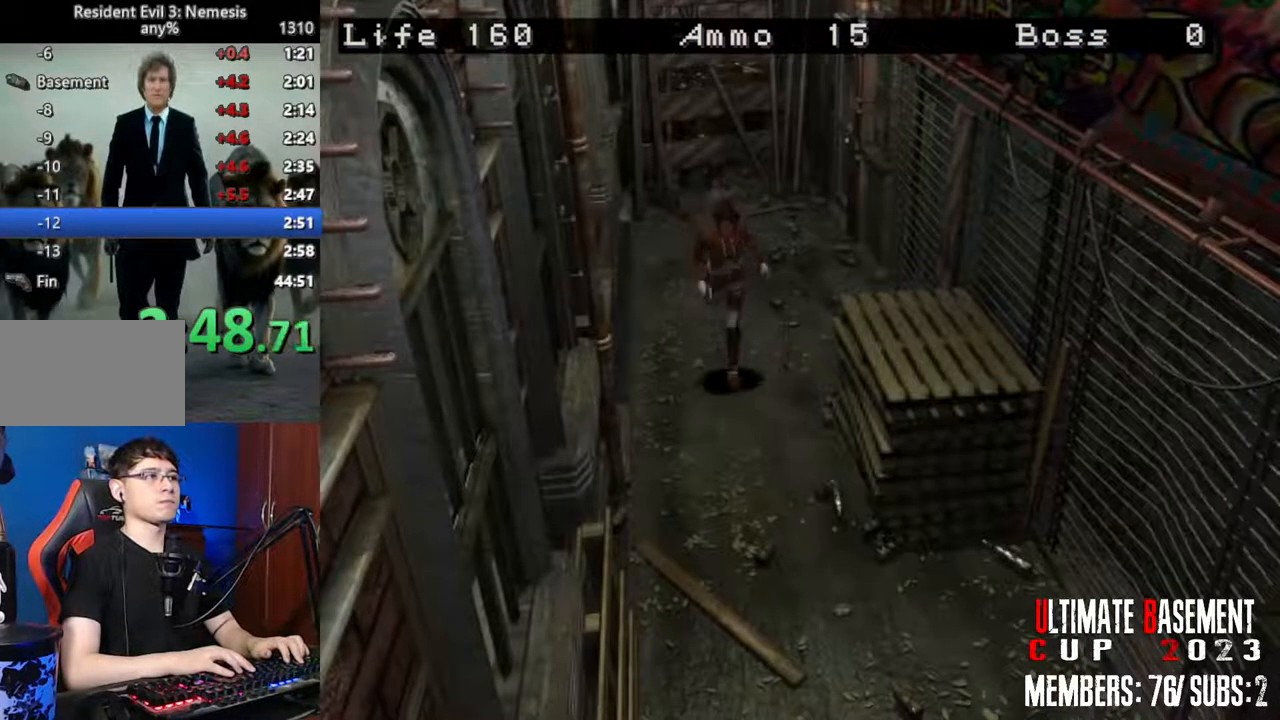
{"keys": ["shift", "w"], "events": []}
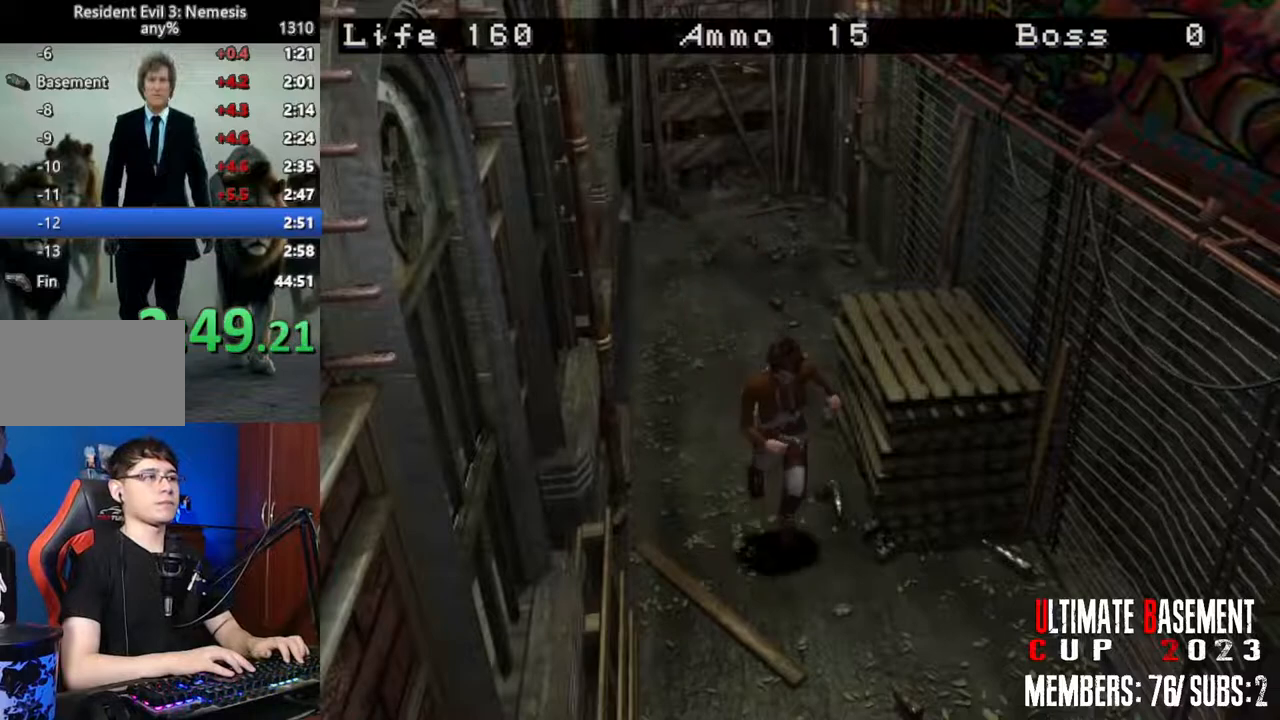
{"keys": ["shift", "w"], "events": []}
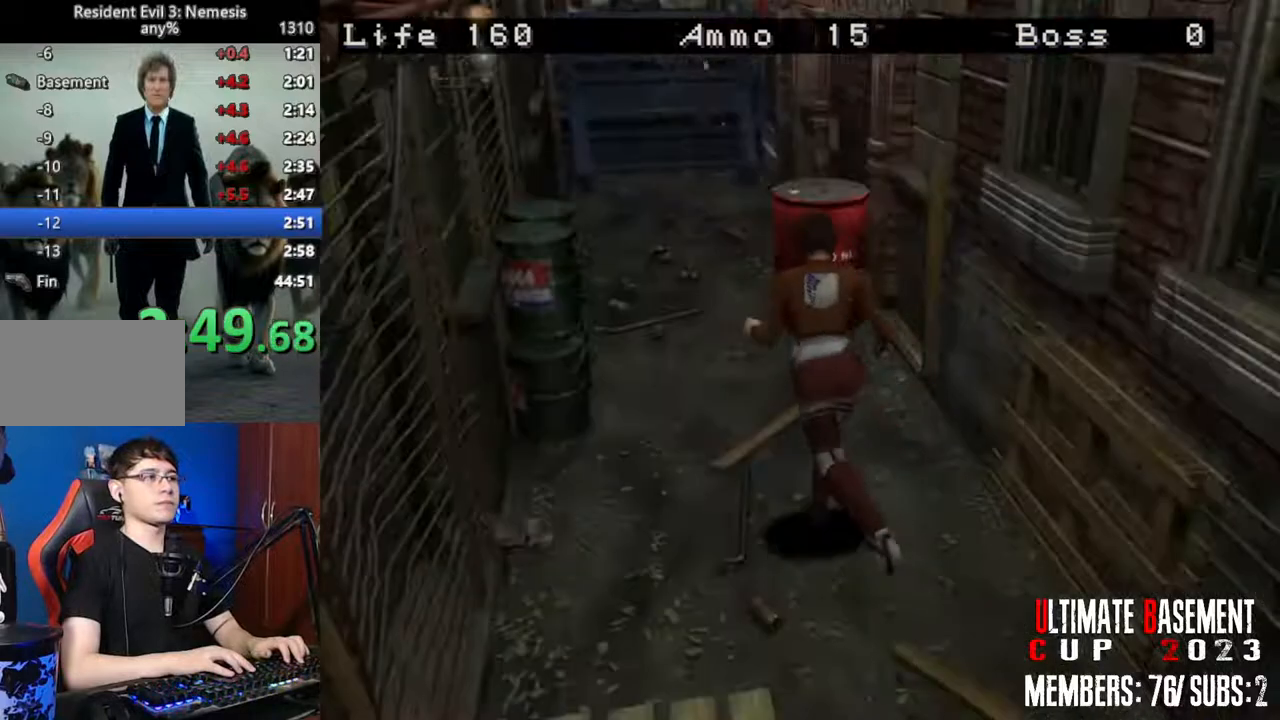
{"keys": ["shift", "w"], "events": [[200, "d", "down"], [250, "d", "up"]]}
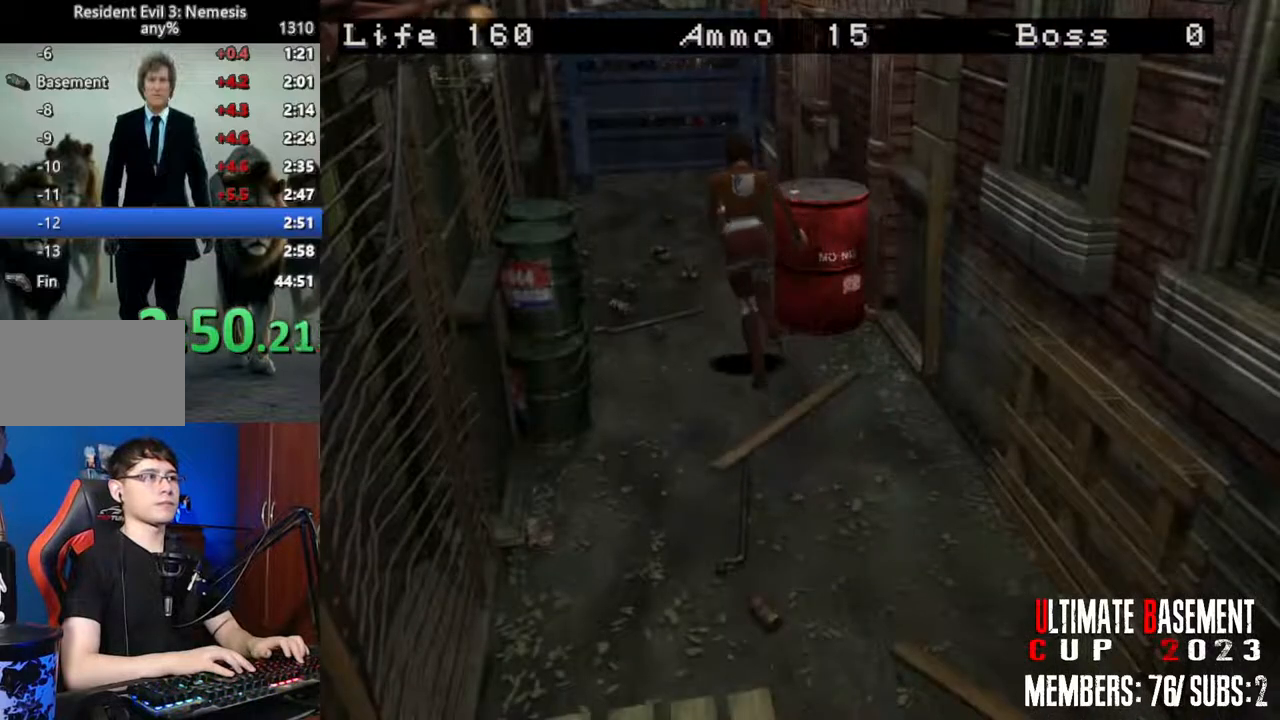
{"keys": ["shift", "w"], "events": [[216, "d", "down"], [500, "d", "up"]]}
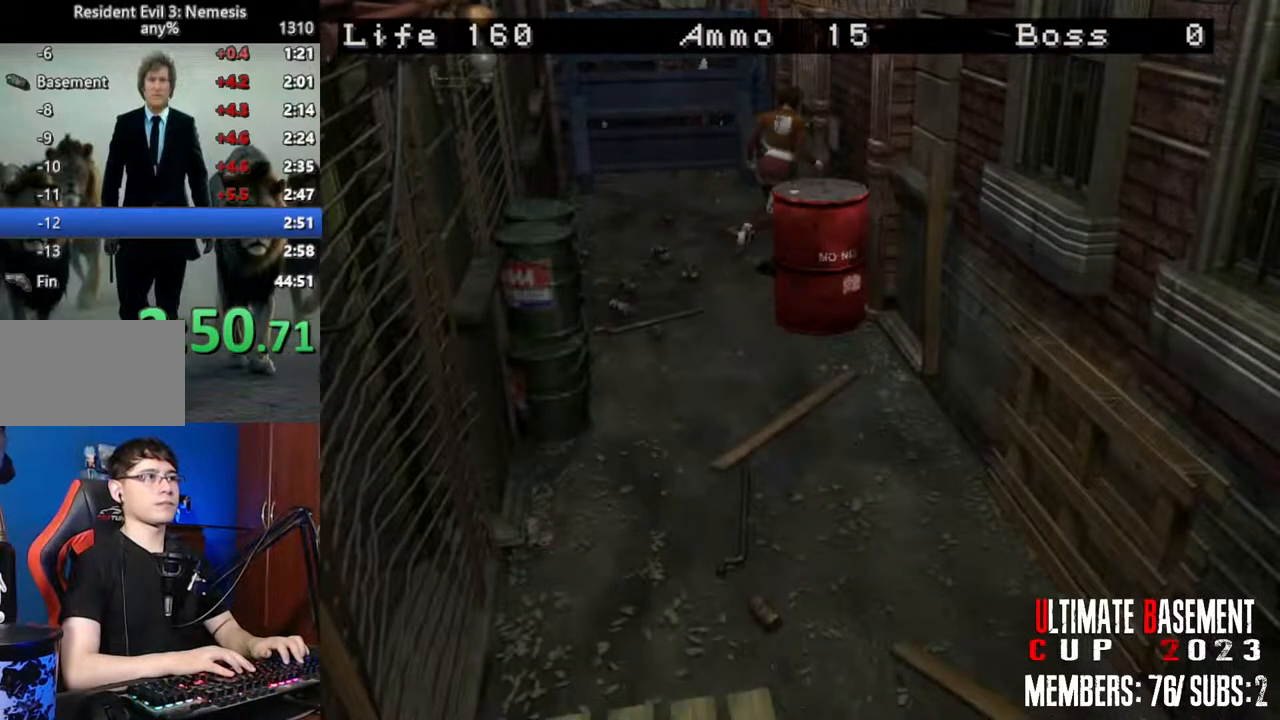
{"keys": ["k", "shift", "w"], "events": [[466, "k", "down"]]}
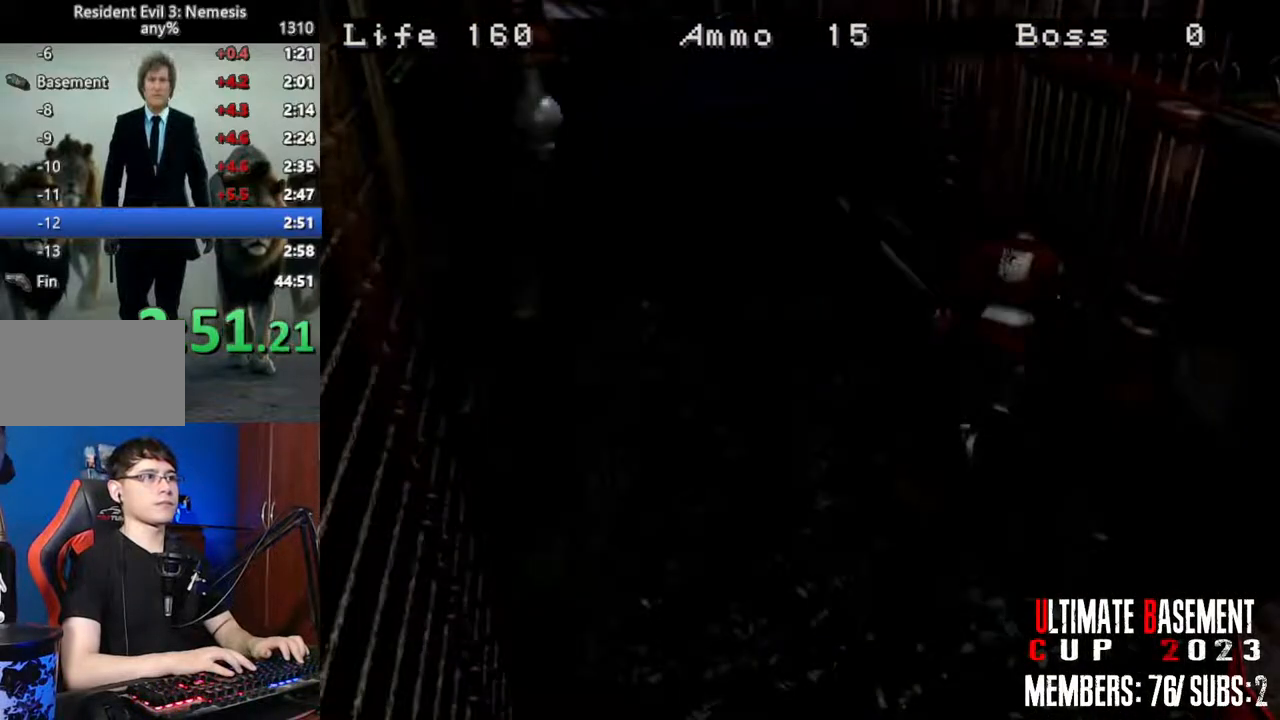
{"keys": ["s", "shift"], "events": [[16, "w", "up"], [100, "k", "up"], [483, "s", "down"]]}
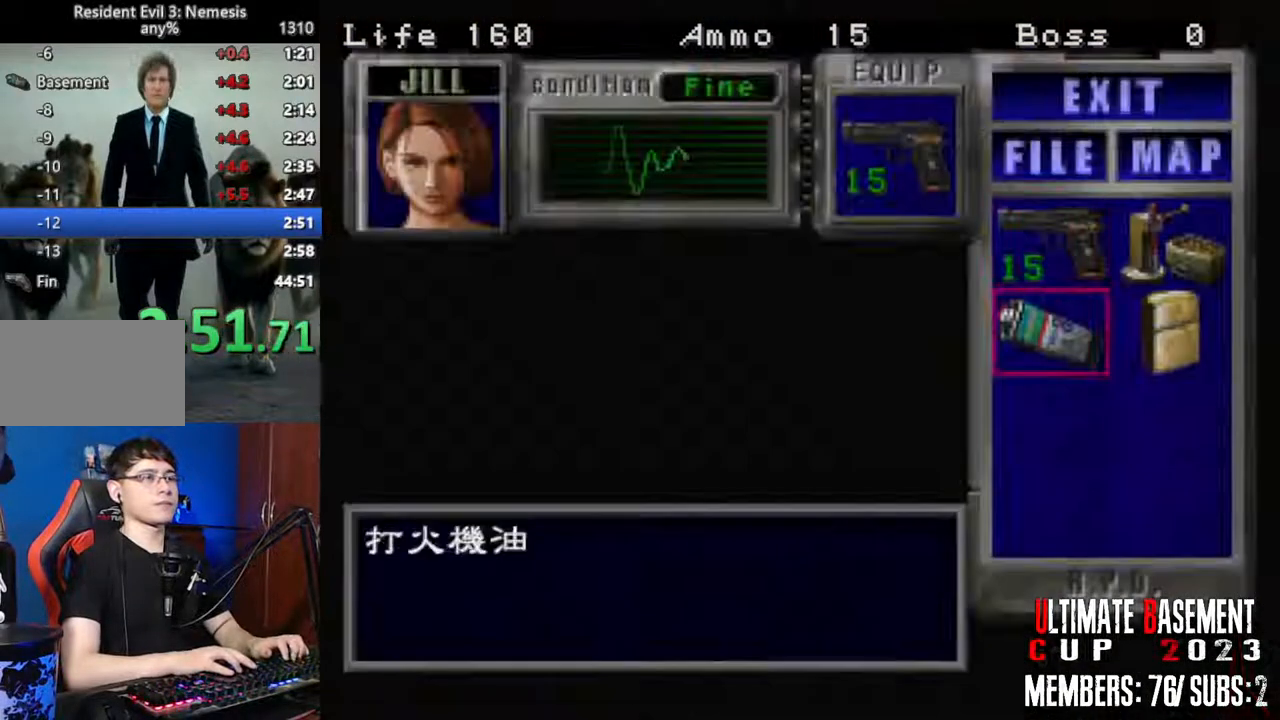
{"keys": ["d", "shift"], "events": [[66, "s", "up"], [116, "semicolon", "down"], [166, "semicolon", "up"], [266, "s", "down"], [350, "s", "up"], [400, "semicolon", "down"], [450, "semicolon", "up"], [500, "d", "down"]]}
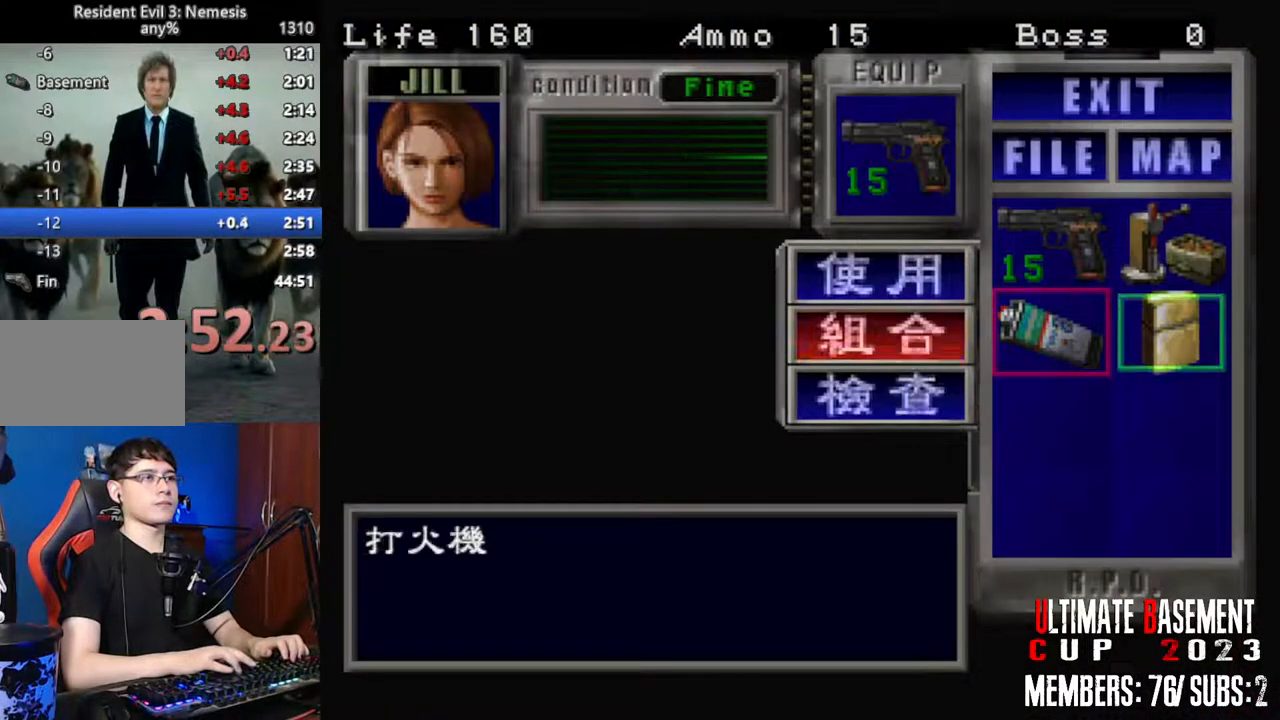
{"keys": ["shift"], "events": [[83, "d", "up"], [83, "semicolon", "down"], [133, "semicolon", "up"], [283, "semicolon", "down"], [316, "semicolon", "up"], [416, "semicolon", "down"], [466, "semicolon", "up"]]}
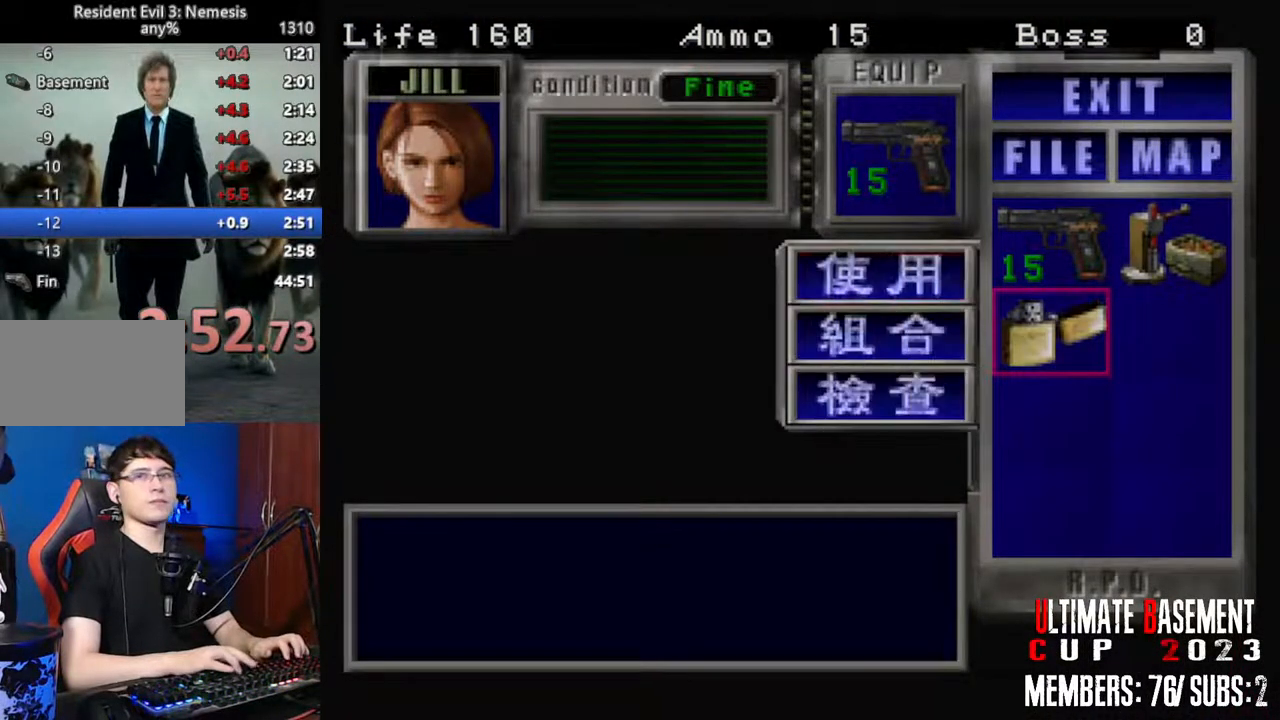
{"keys": ["shift"], "events": [[50, "semicolon", "down"], [100, "semicolon", "up"], [200, "semicolon", "down"], [250, "semicolon", "up"], [333, "semicolon", "down"], [433, "semicolon", "up"]]}
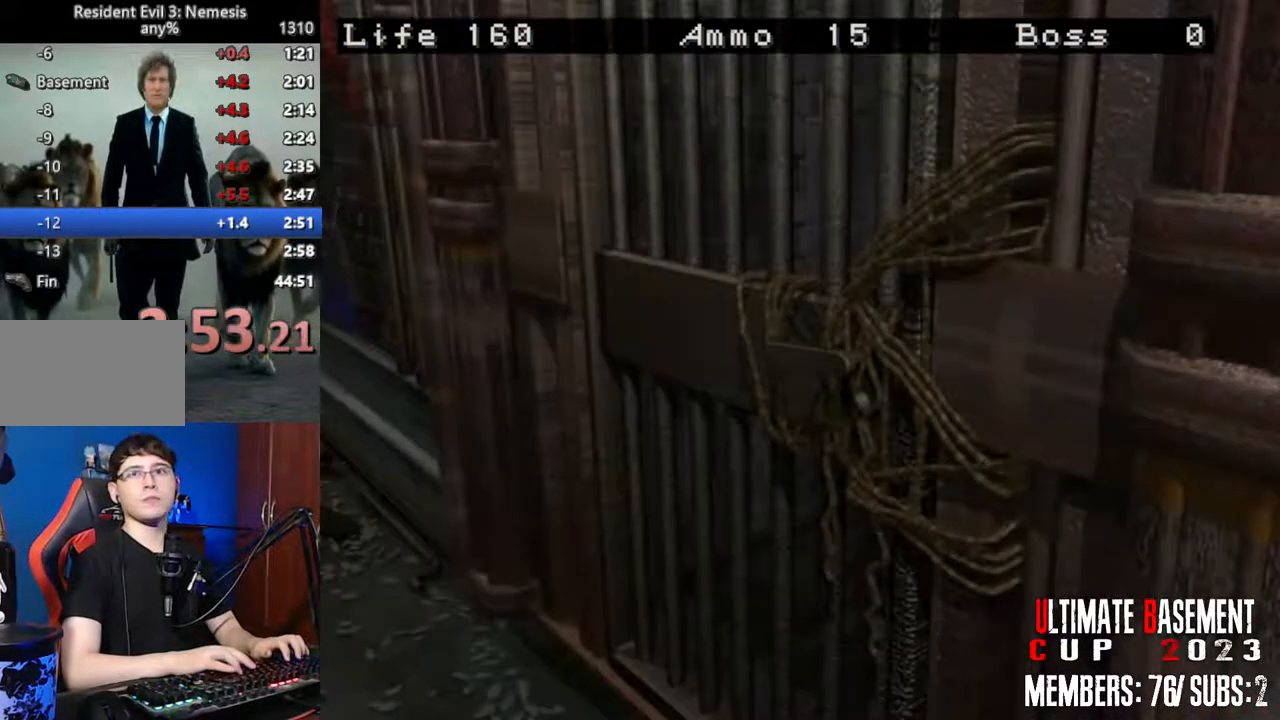
{"keys": [], "events": [[33, "shift", "up"]]}
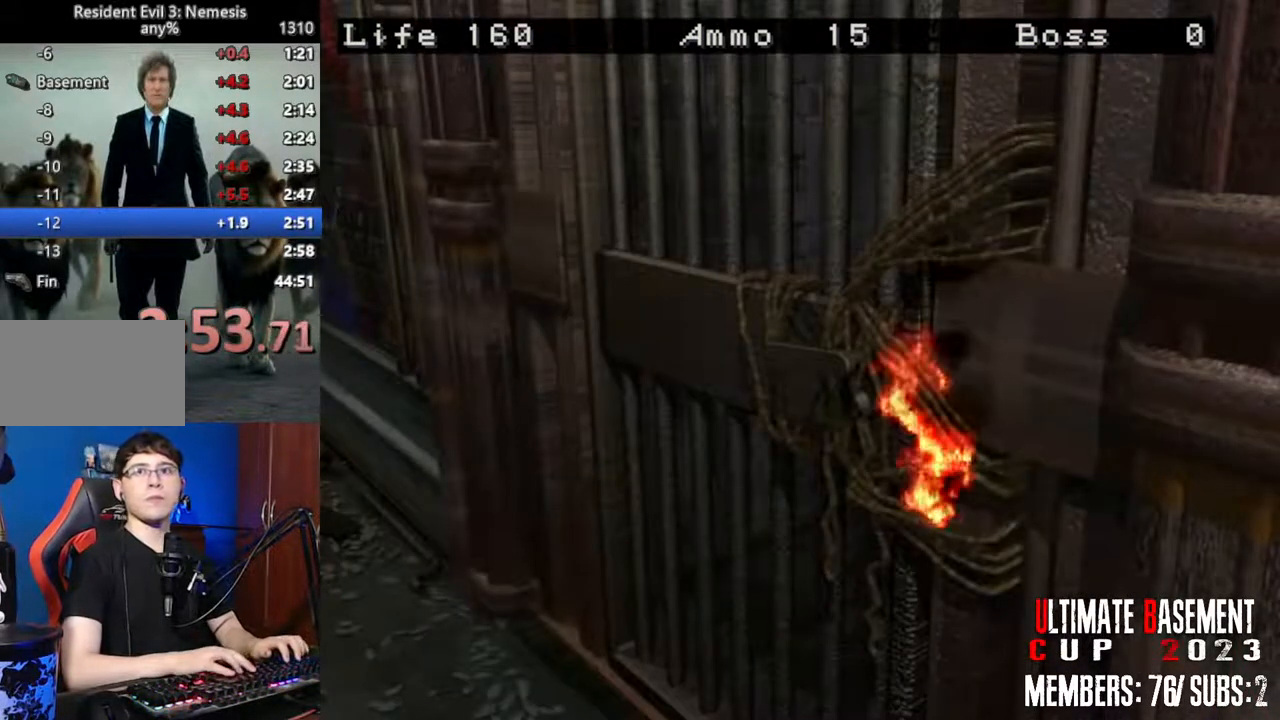
{"keys": [], "events": []}
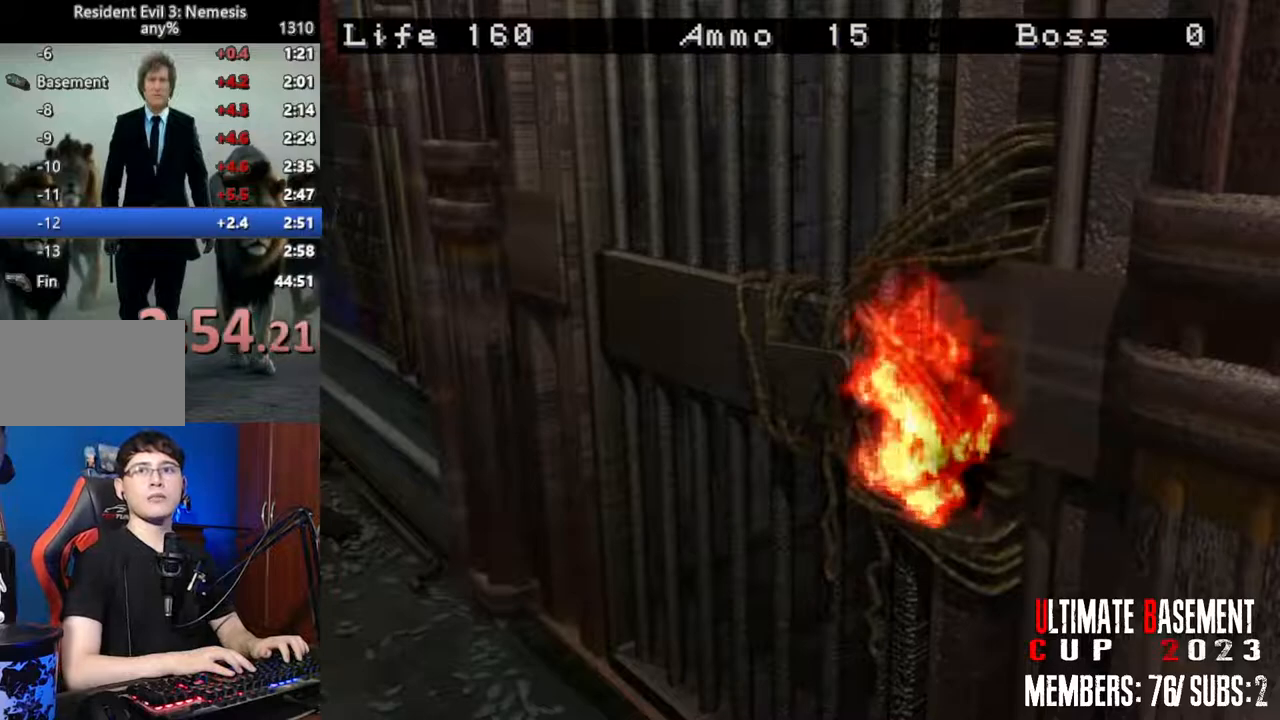
{"keys": [], "events": []}
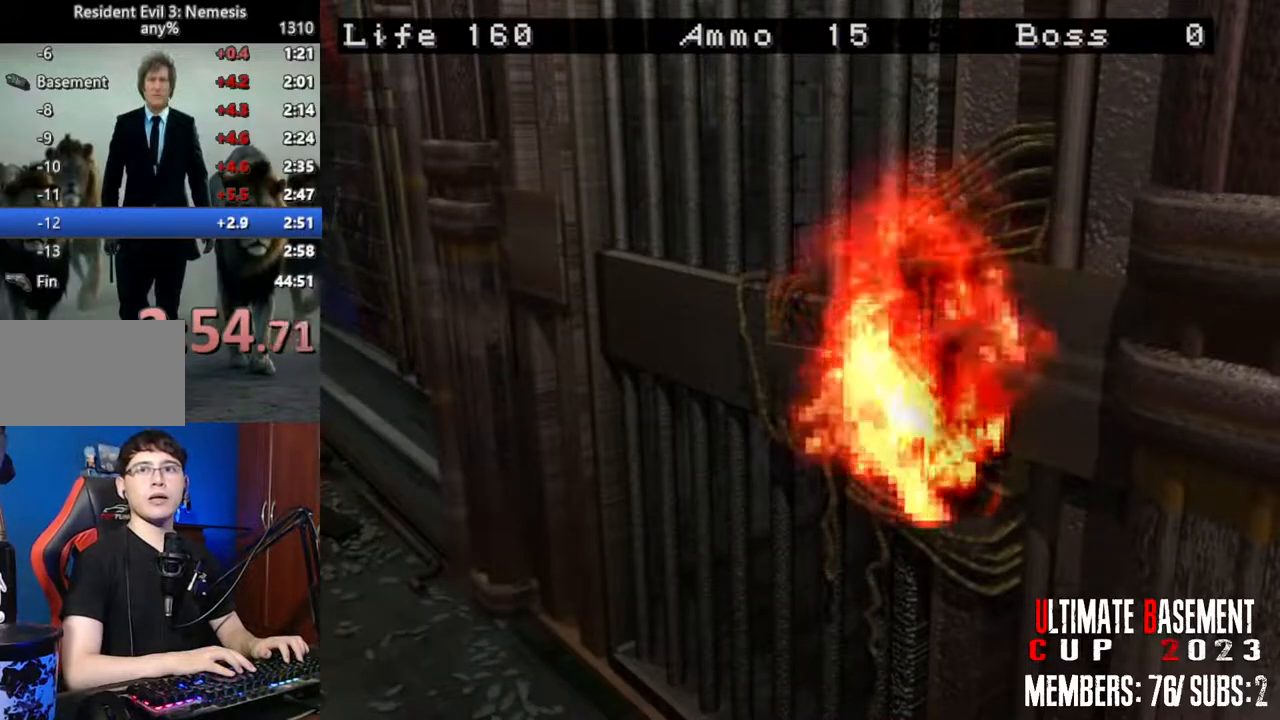
{"keys": [], "events": []}
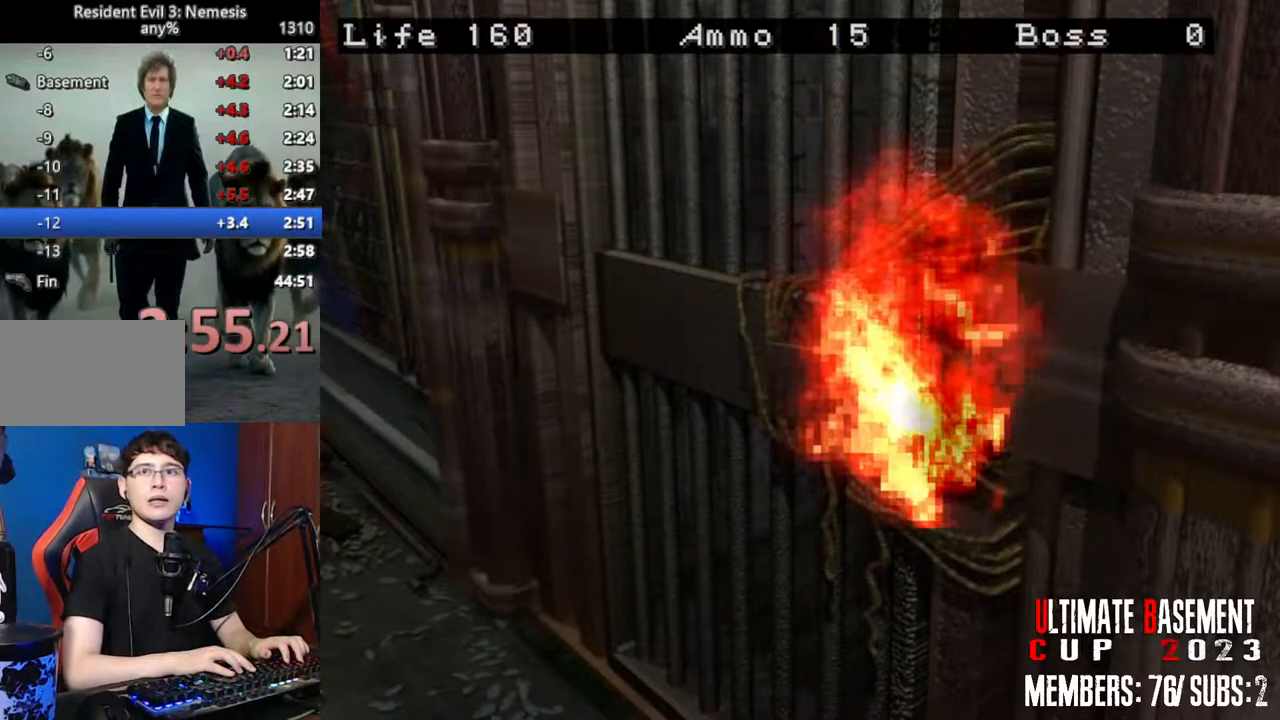
{"keys": [], "events": []}
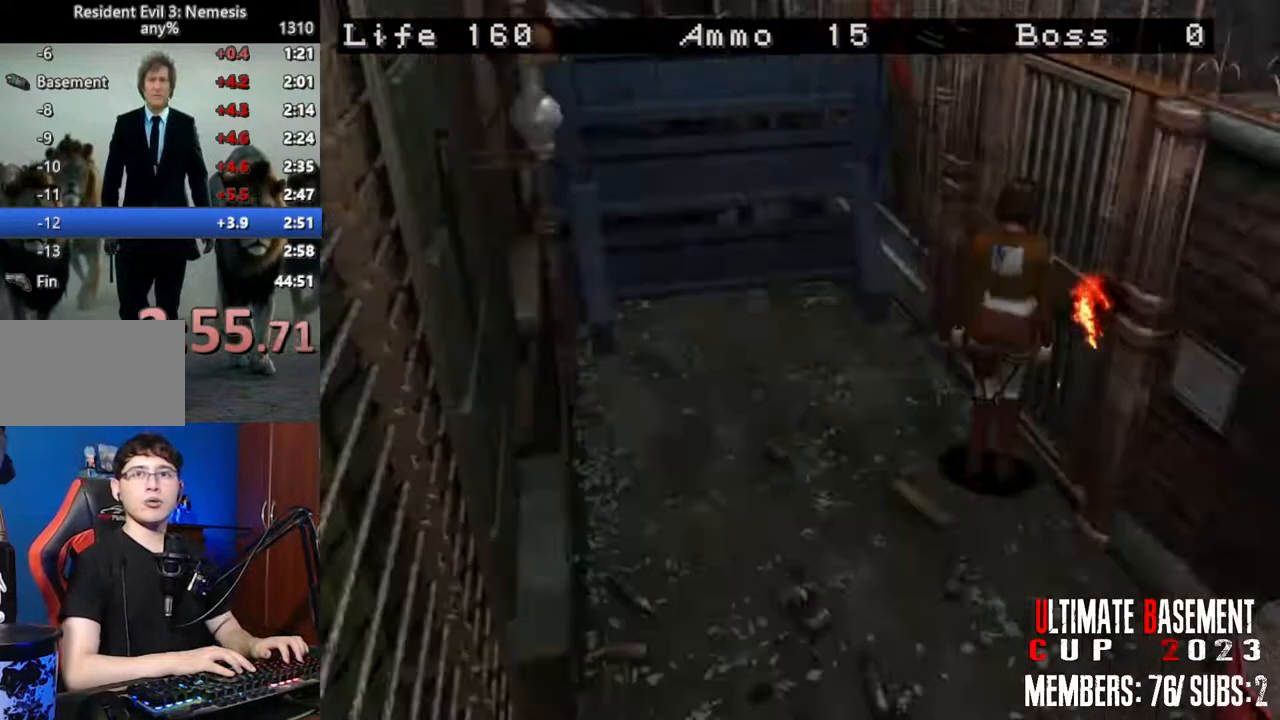
{"keys": [], "events": []}
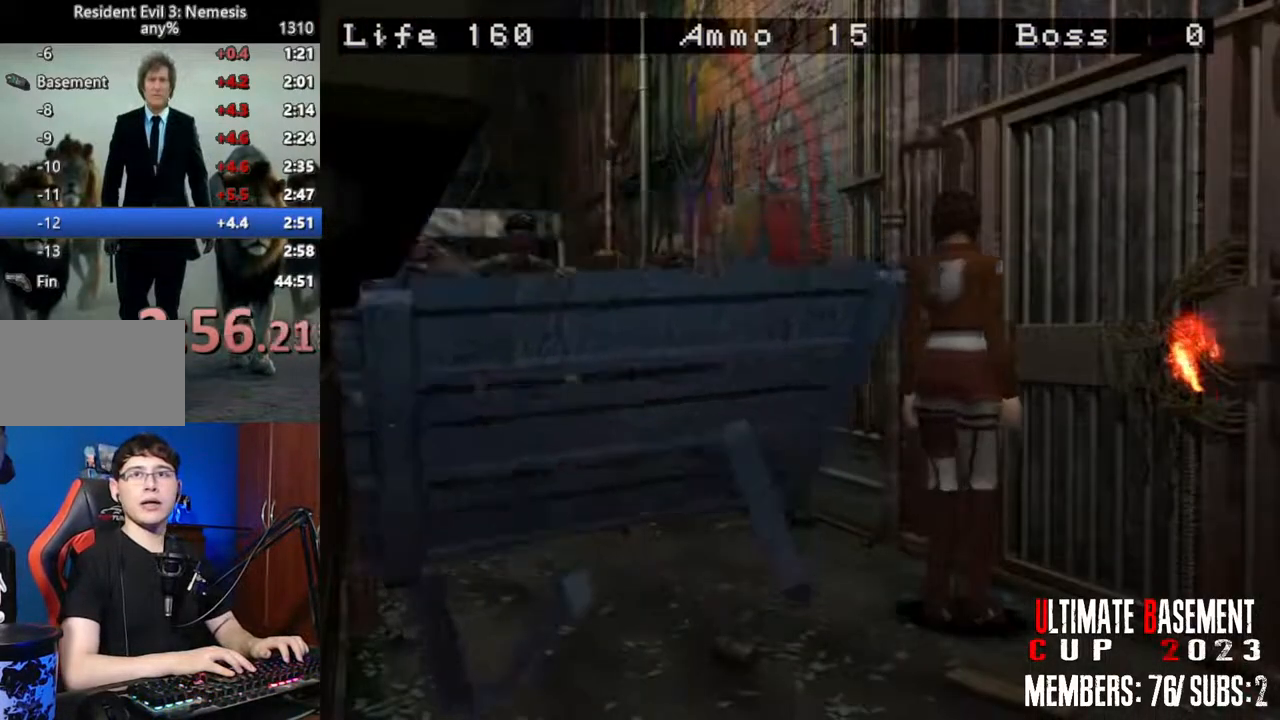
{"keys": ["shift"], "events": [[266, "shift", "down"]]}
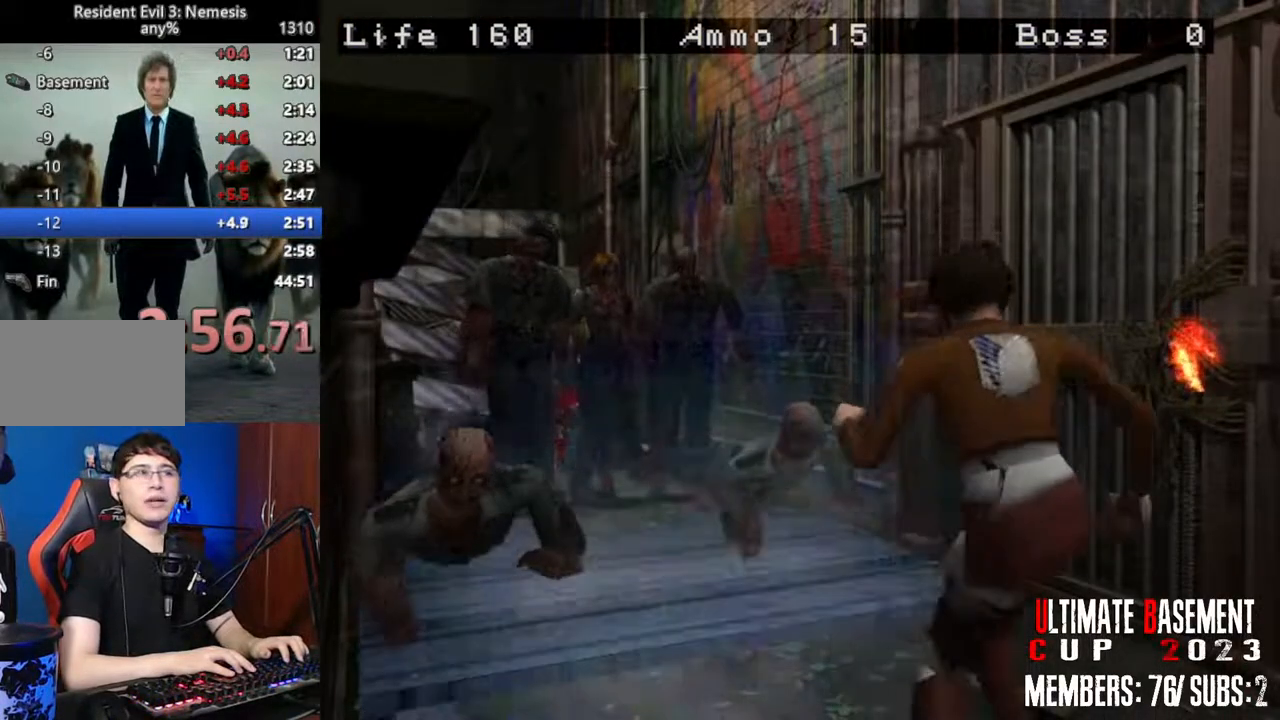
{"keys": ["d", "shift", "w"], "events": [[316, "d", "down"], [466, "w", "down"]]}
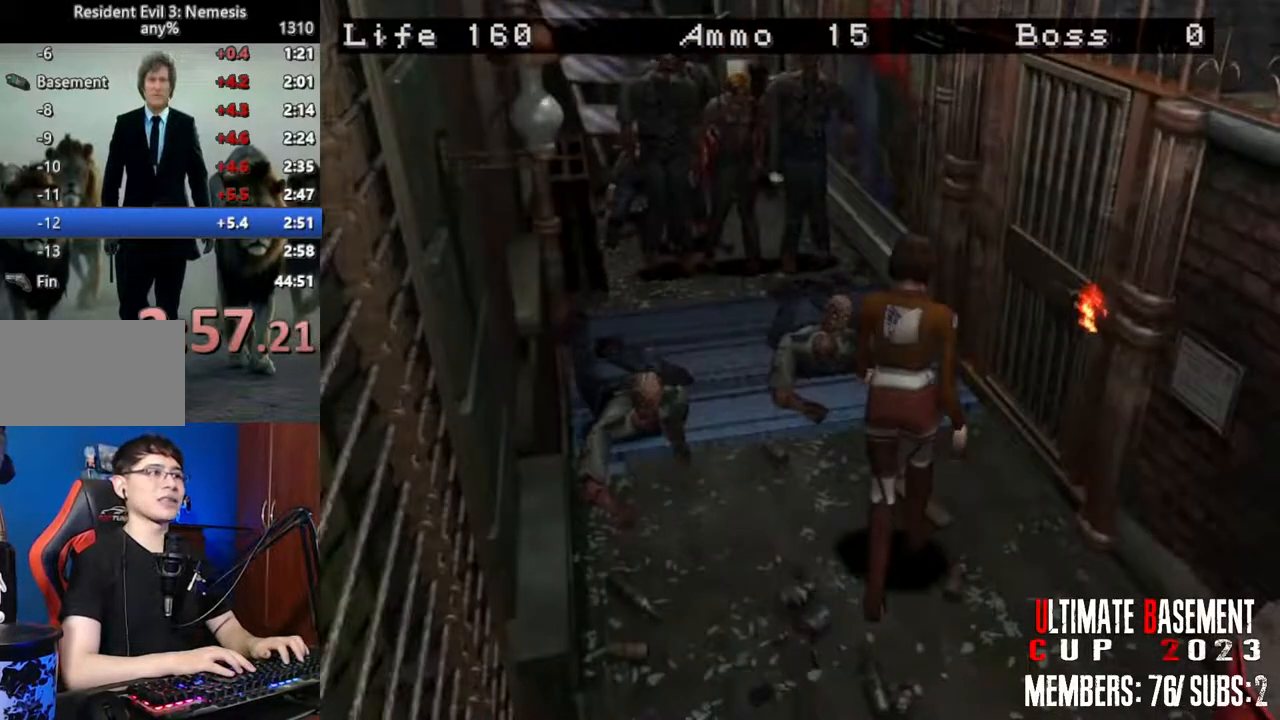
{"keys": ["shift", "w"], "events": [[100, "semicolon", "down"], [383, "d", "up"], [383, "semicolon", "up"]]}
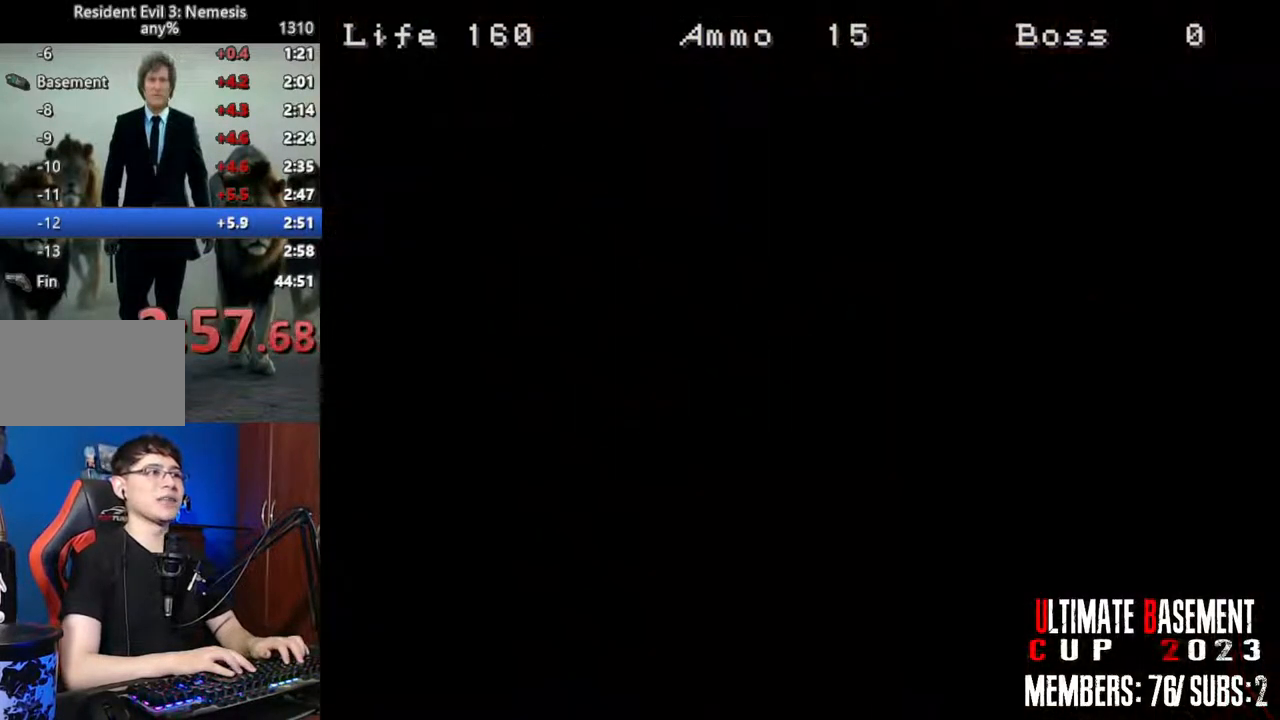
{"keys": ["shift", "w"], "events": [[33, "space", "down"], [166, "space", "up"]]}
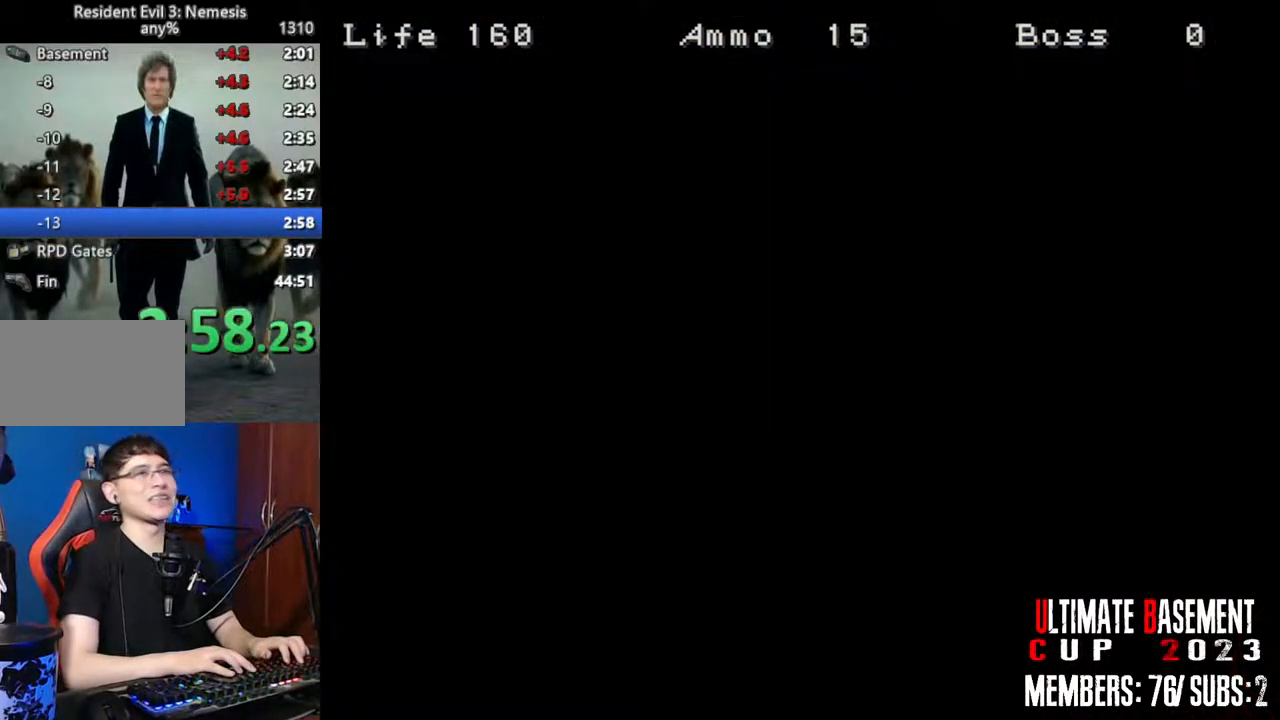
{"keys": ["d", "shift", "w"], "events": [[366, "d", "down"]]}
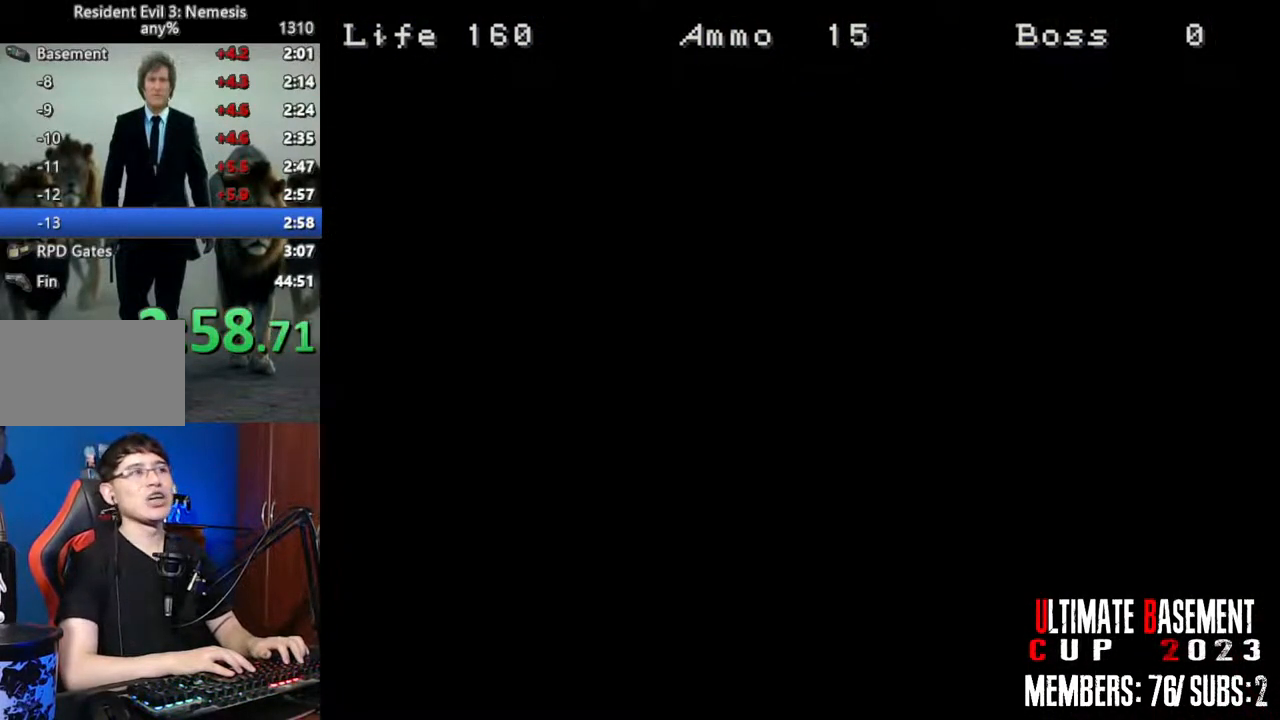
{"keys": ["shift", "w"], "events": [[50, "d", "up"]]}
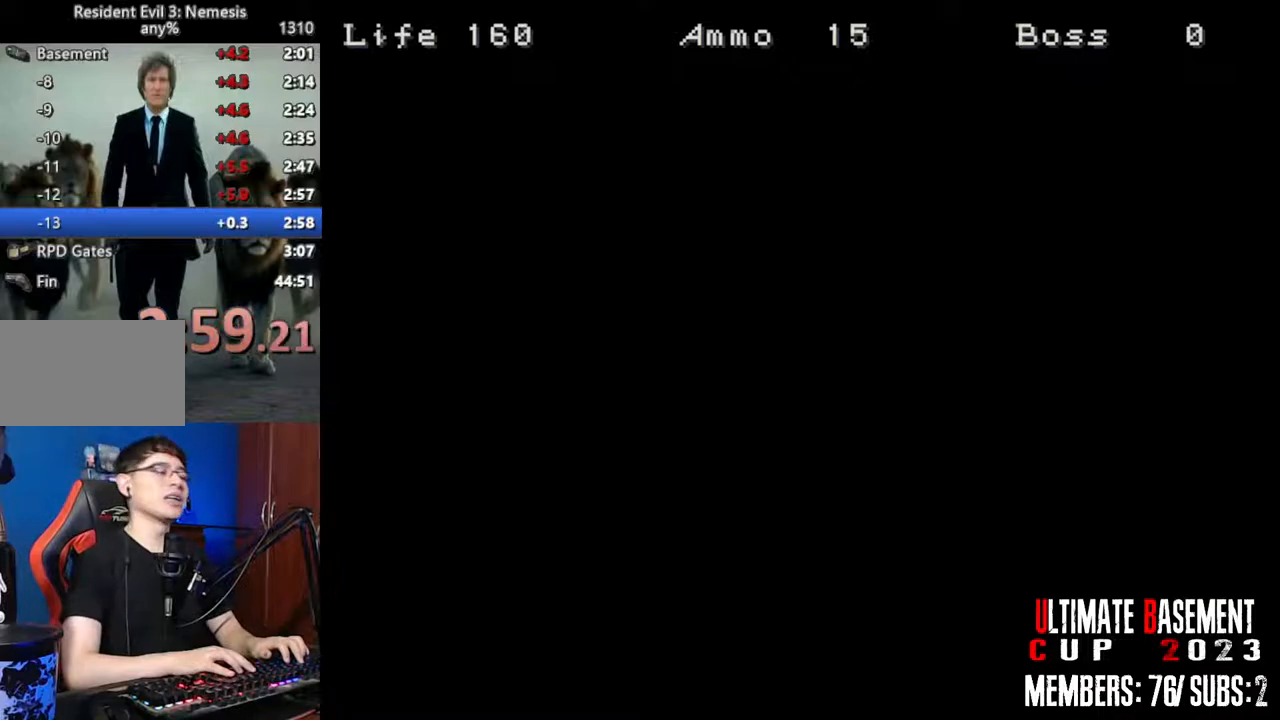
{"keys": ["d", "shift", "w"], "events": [[66, "d", "down"], [300, "d", "up"], [500, "d", "down"]]}
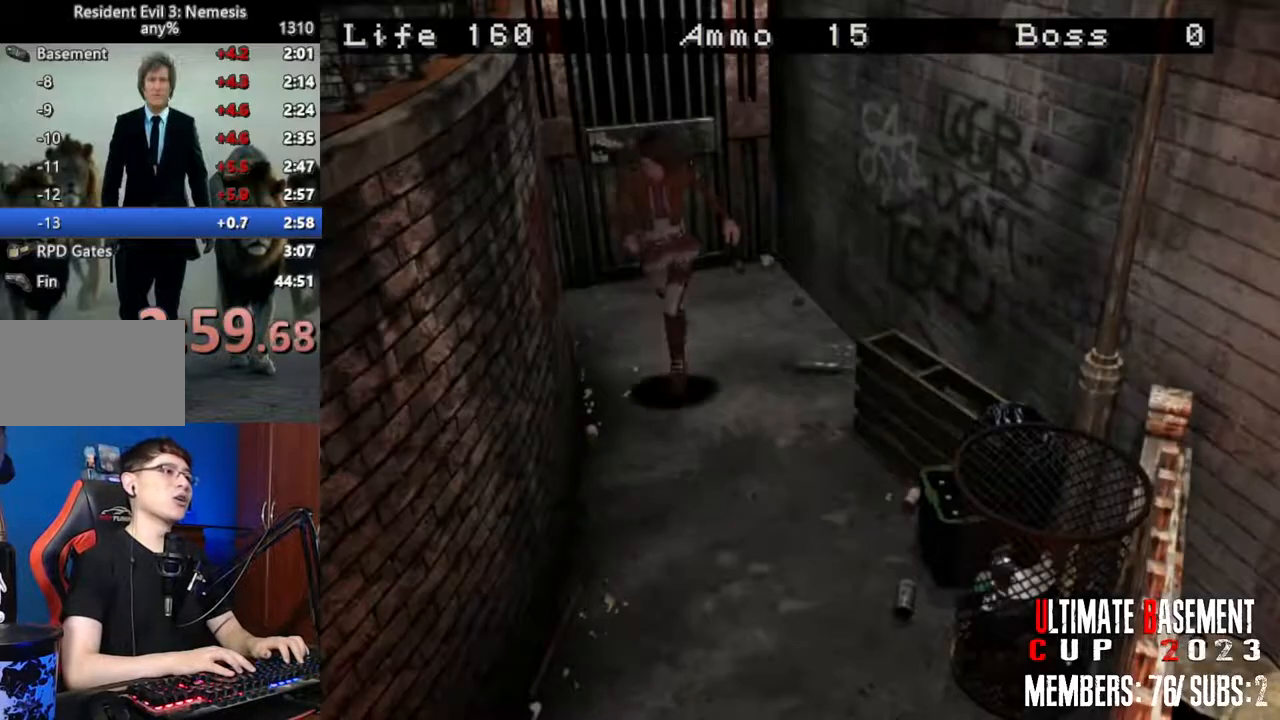
{"keys": ["shift", "w"], "events": [[83, "d", "up"]]}